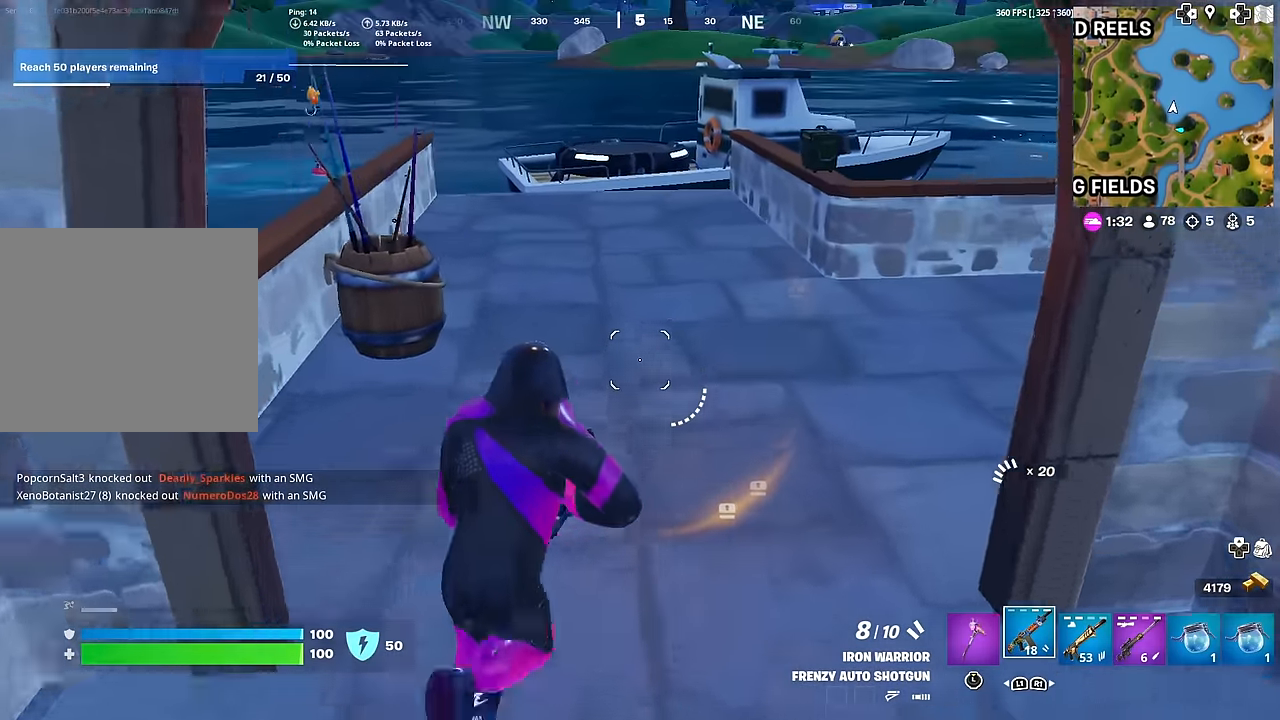
Gameplay with a controller (PlayStation layout); each line is a JSON object with the inputs held at the frame after it. "events" lists button and stick changes between this image and that frame as [ms after this image, input, new state], when the widget could be followed in between. Not read: TOUCHPAD.
{"buttons": [], "left_stick": "up", "right_stick": "center", "events": []}
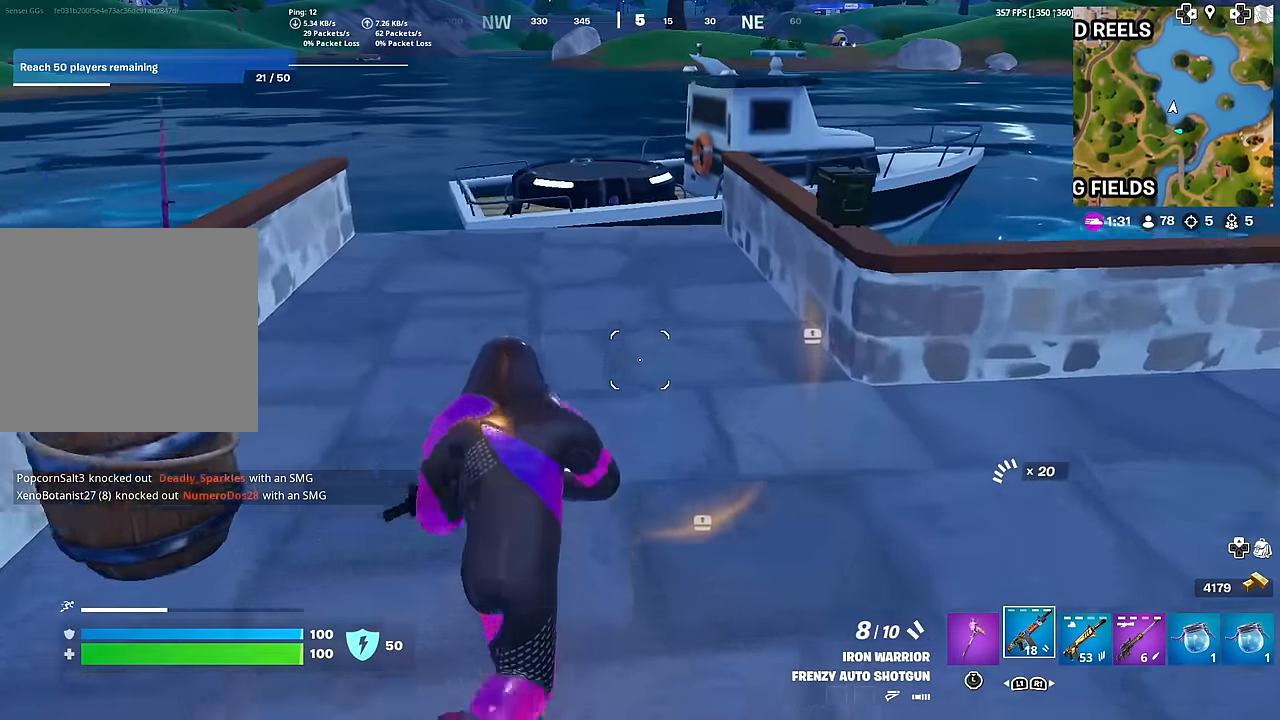
{"buttons": [], "left_stick": "up", "right_stick": "center", "events": []}
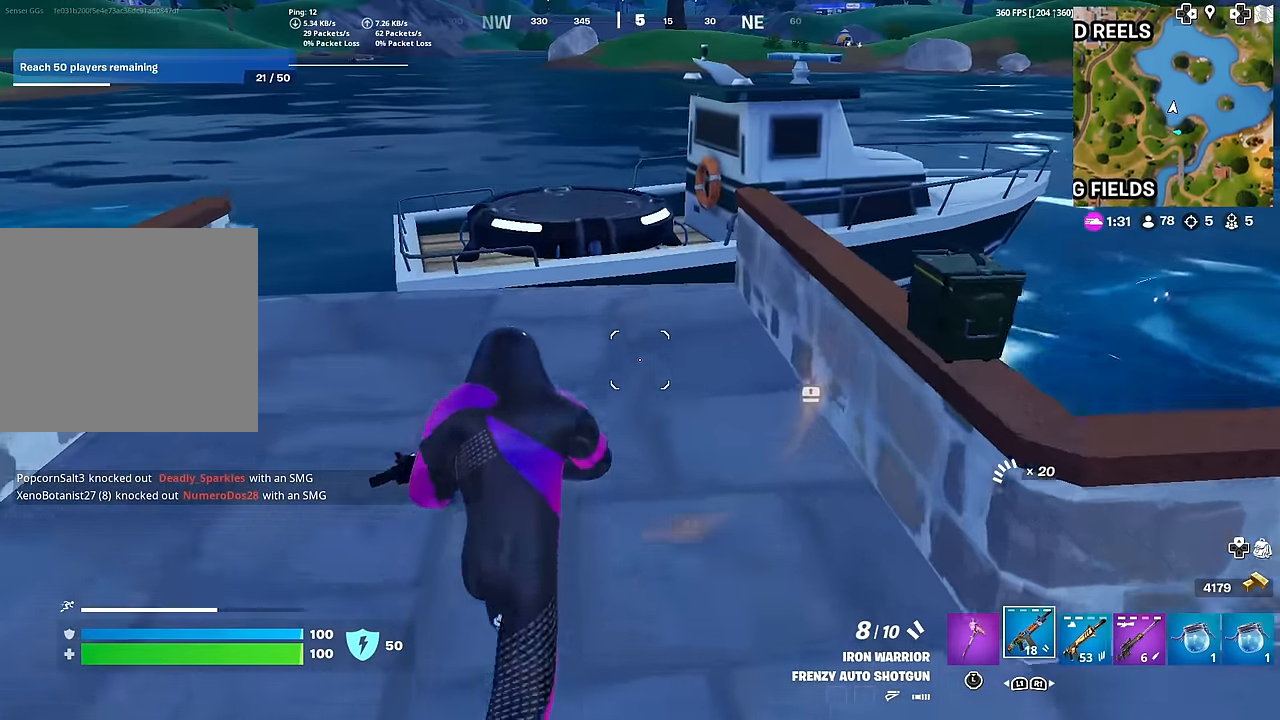
{"buttons": [], "left_stick": "up", "right_stick": "center", "events": []}
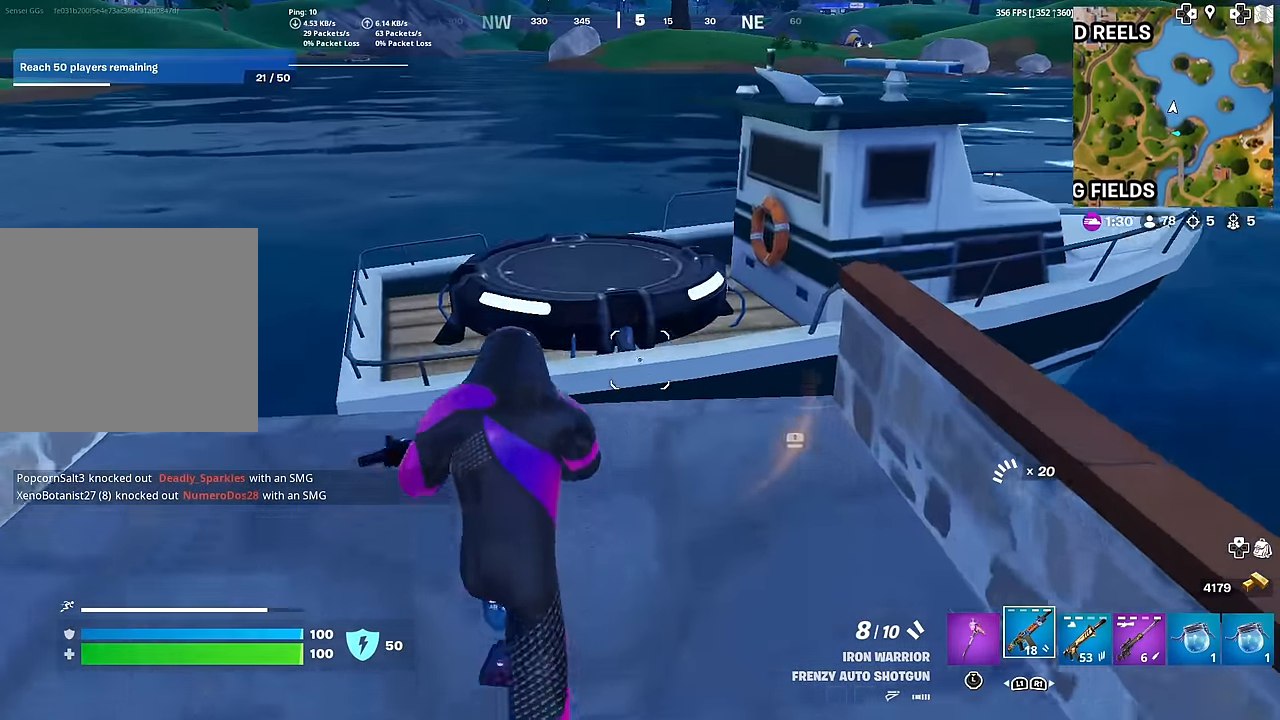
{"buttons": [], "left_stick": "center", "right_stick": "center", "events": [[83, "CROSS", "down"], [183, "CROSS", "up"], [334, "left_stick", "center"]]}
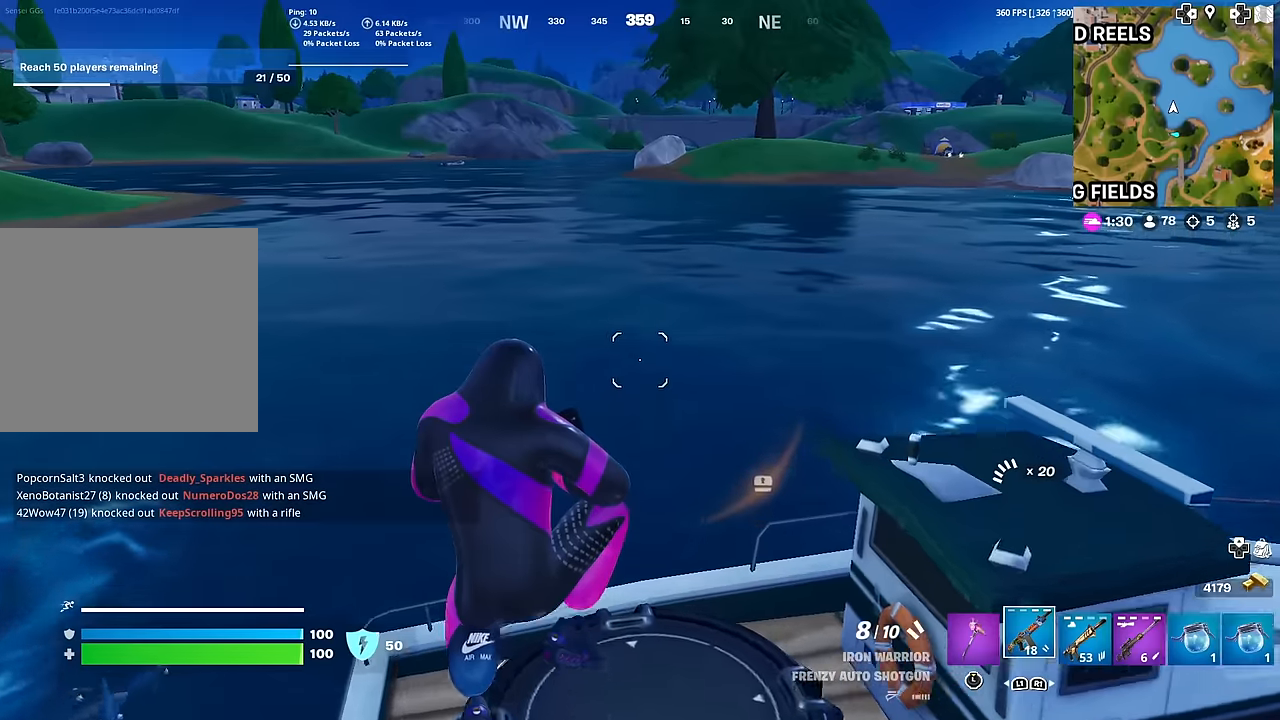
{"buttons": [], "left_stick": "up-left", "right_stick": "center", "events": [[251, "left_stick", "down-left"], [301, "right_stick", "left"], [418, "right_stick", "center"], [451, "left_stick", "up-left"]]}
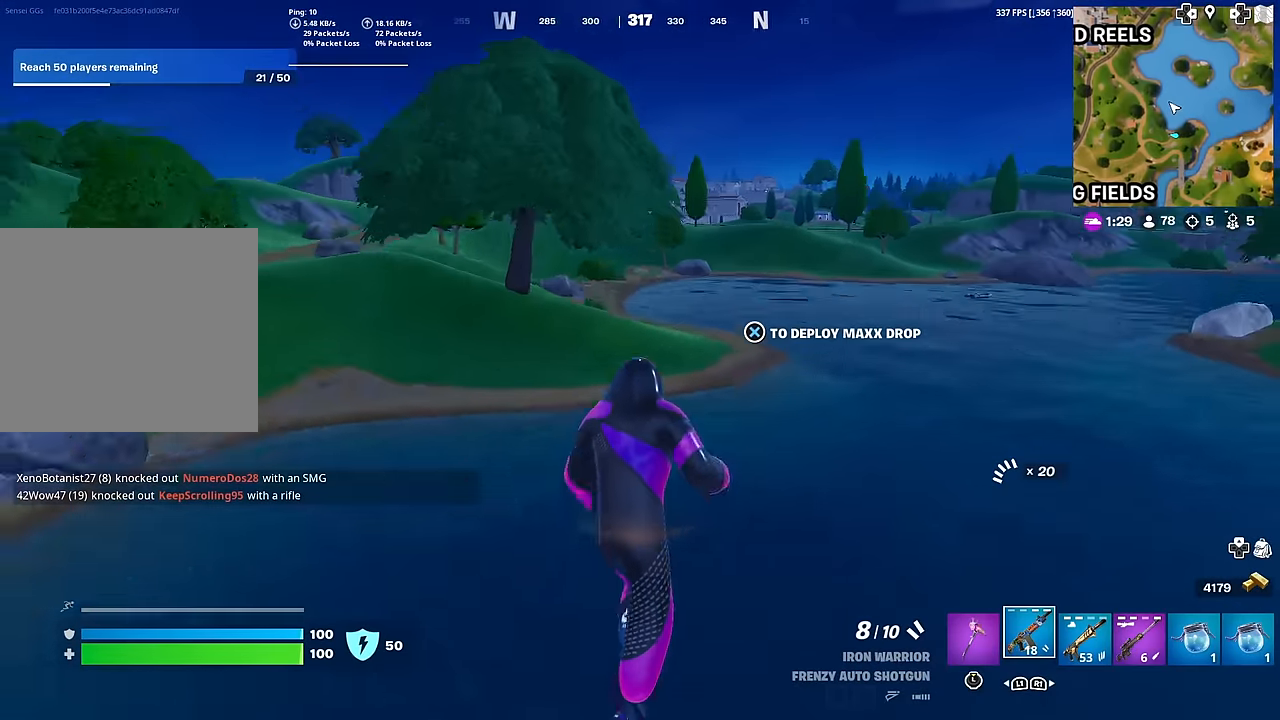
{"buttons": [], "left_stick": "up", "right_stick": "center", "events": [[83, "right_stick", "left"], [183, "right_stick", "center"], [367, "right_stick", "left"], [384, "left_stick", "up"], [417, "right_stick", "center"]]}
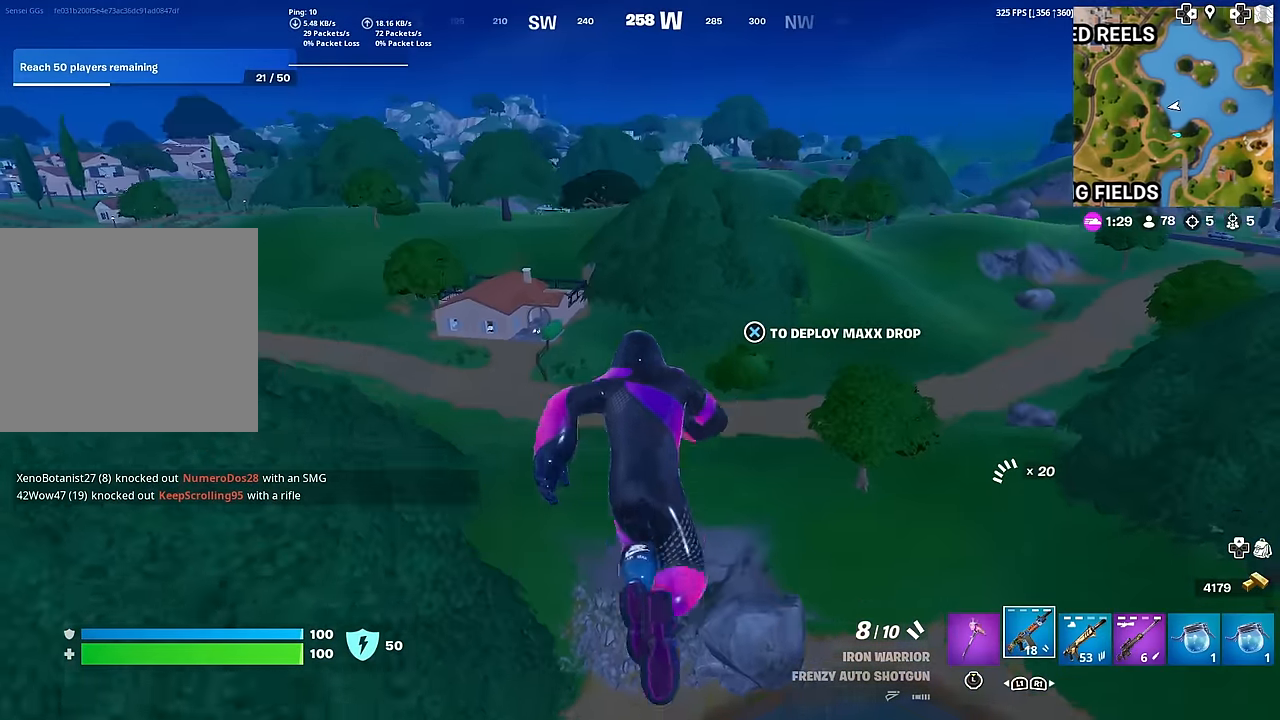
{"buttons": [], "left_stick": "up", "right_stick": "center", "events": [[401, "right_stick", "left"], [484, "right_stick", "center"]]}
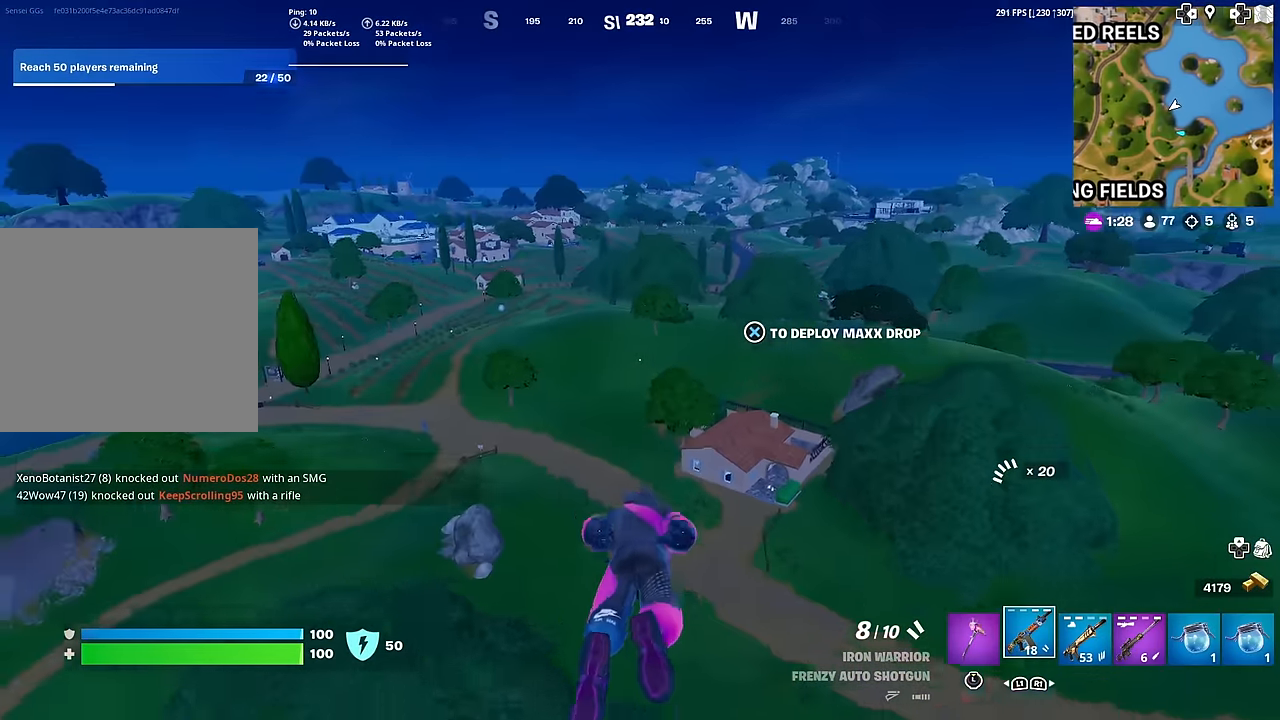
{"buttons": [], "left_stick": "up", "right_stick": "center", "events": [[183, "CROSS", "down"], [267, "CROSS", "up"]]}
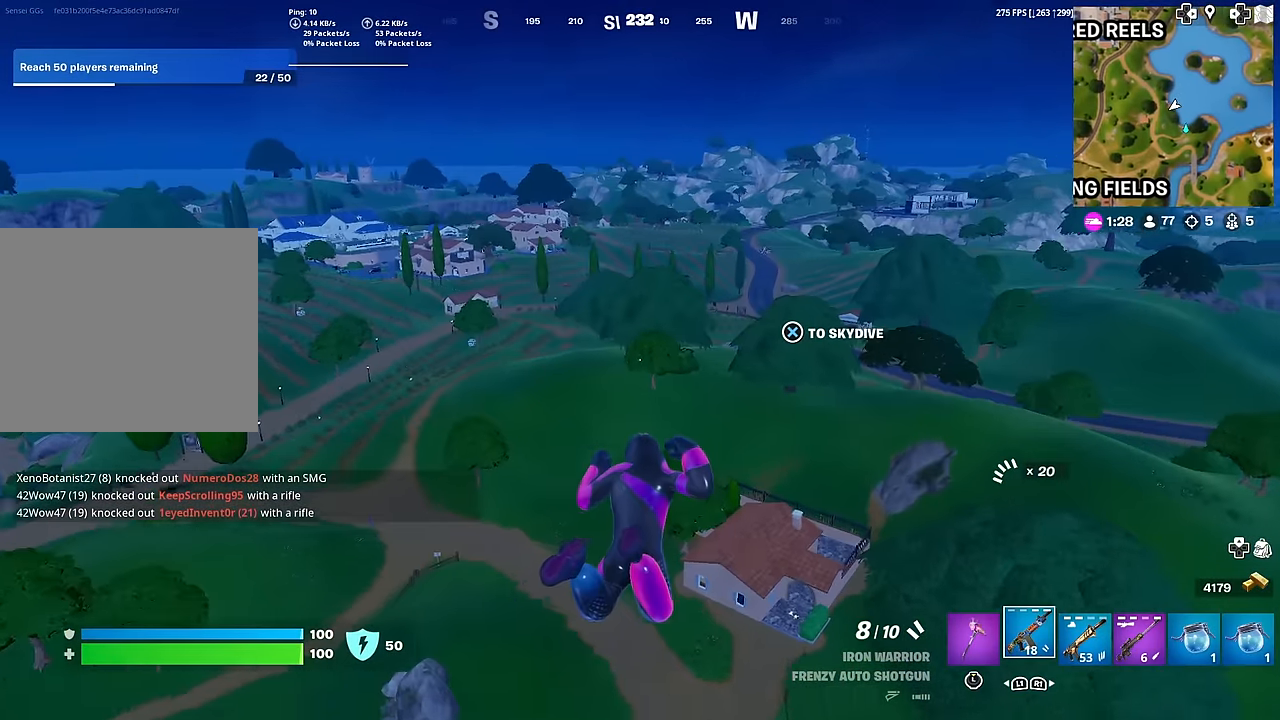
{"buttons": [], "left_stick": "up", "right_stick": "center", "events": []}
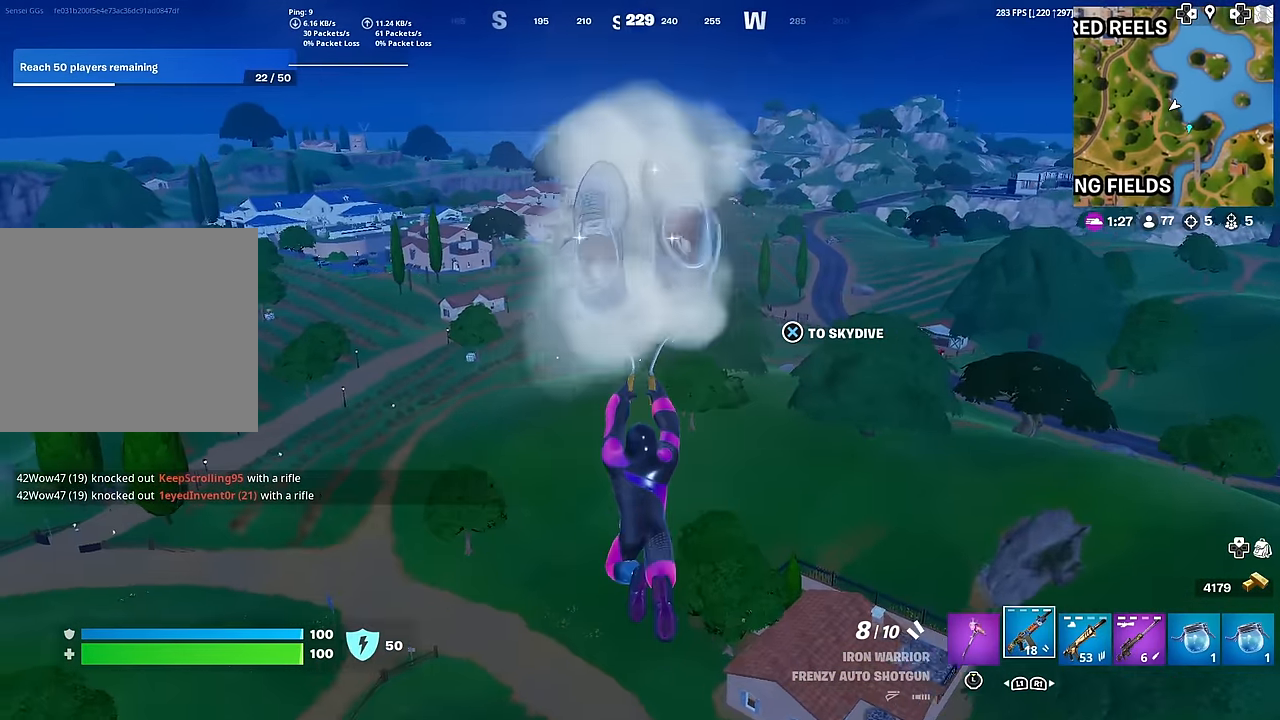
{"buttons": [], "left_stick": "up", "right_stick": "center", "events": []}
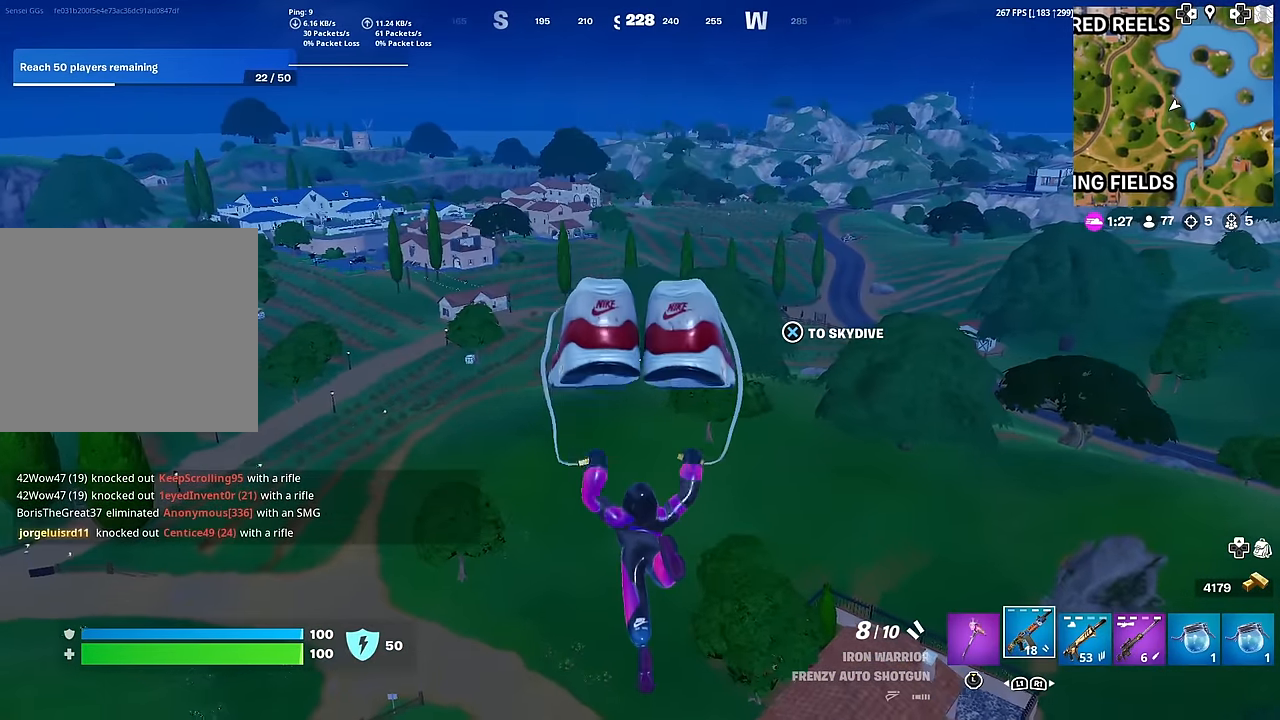
{"buttons": [], "left_stick": "up", "right_stick": "center", "events": []}
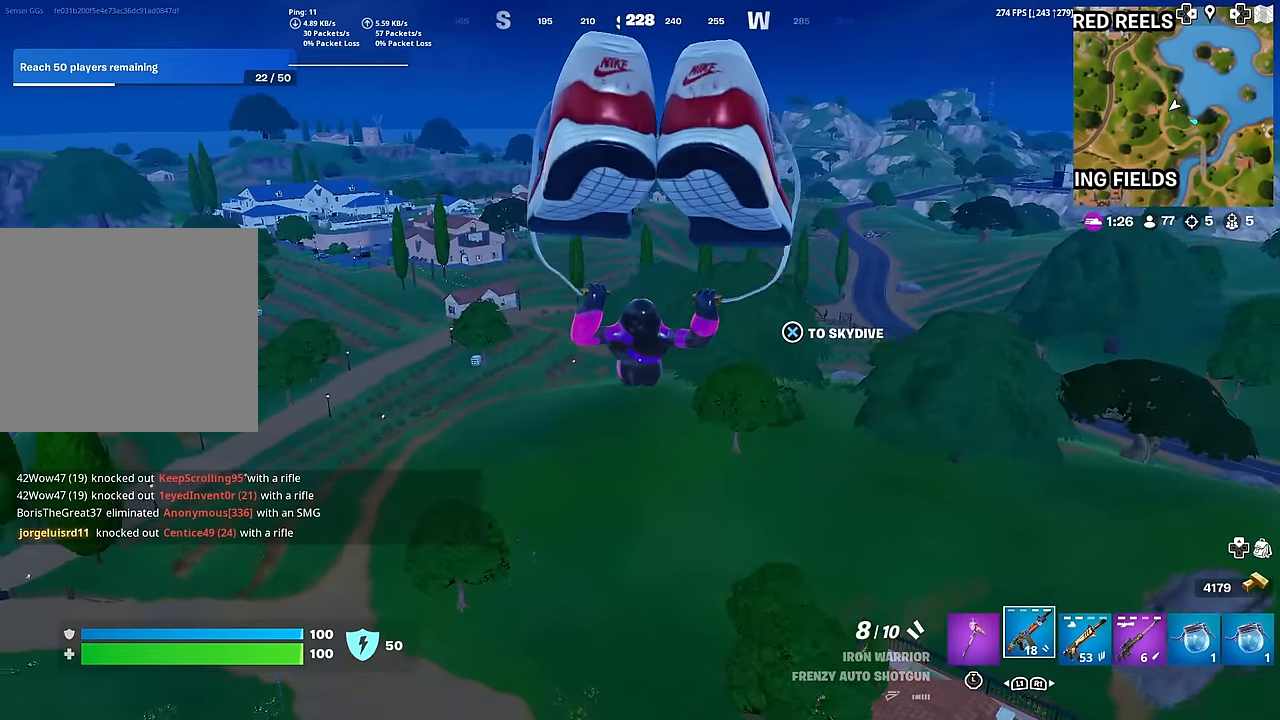
{"buttons": [], "left_stick": "up", "right_stick": "center", "events": []}
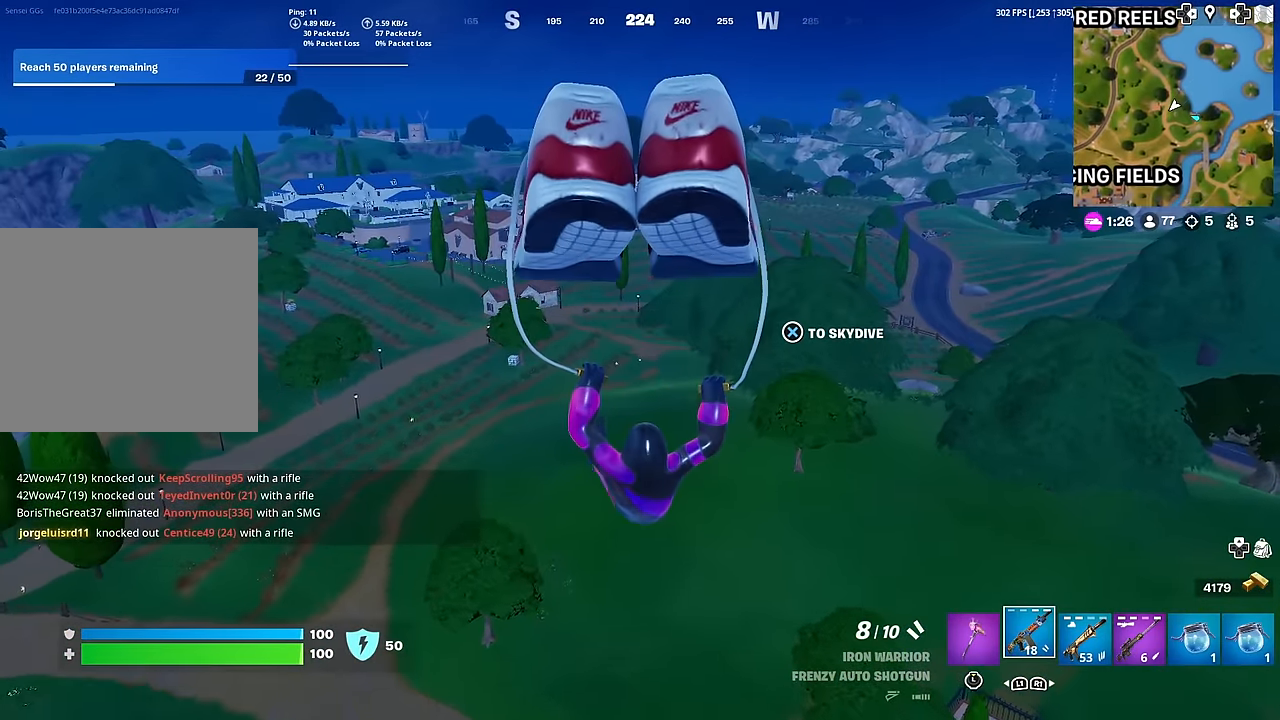
{"buttons": [], "left_stick": "up", "right_stick": "center", "events": []}
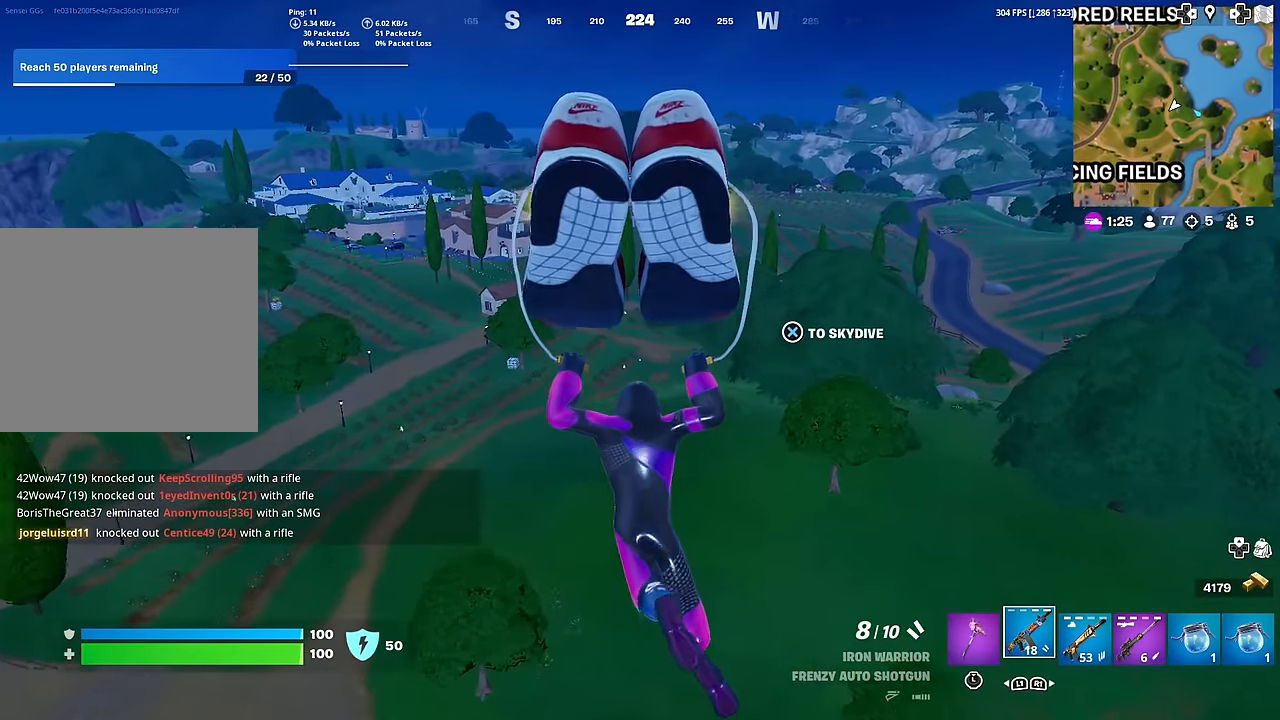
{"buttons": [], "left_stick": "up", "right_stick": "center", "events": []}
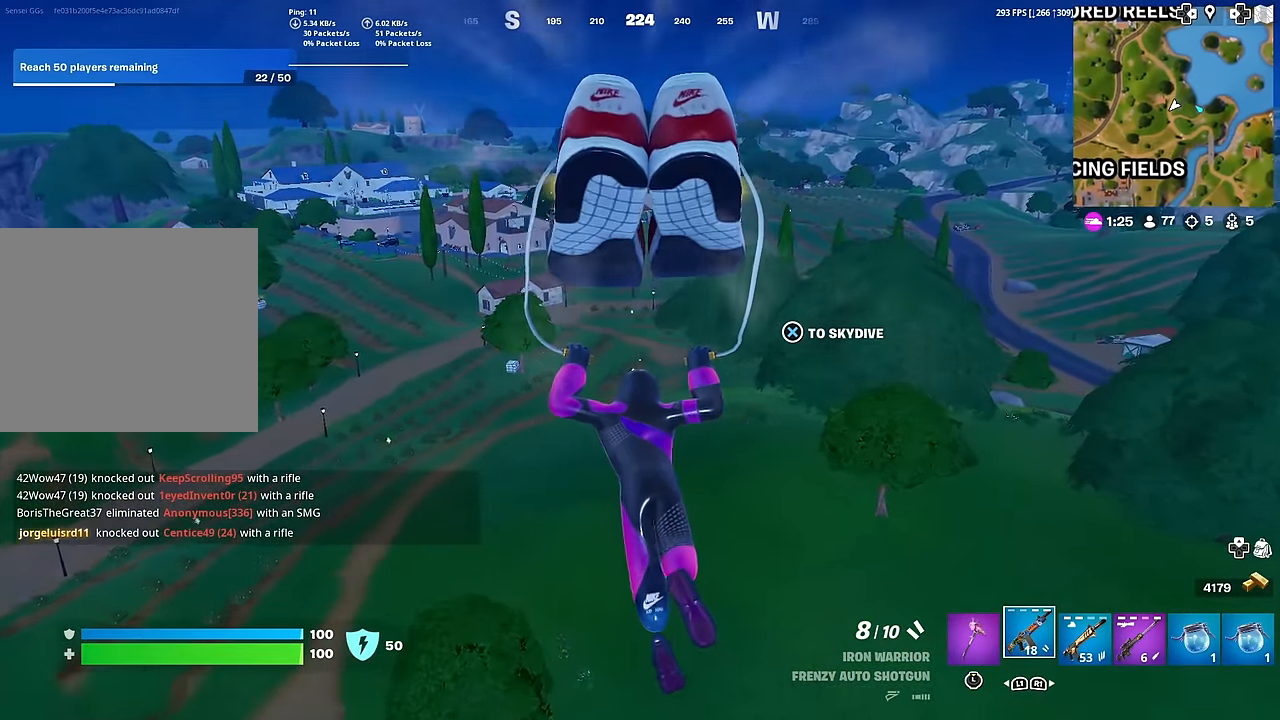
{"buttons": [], "left_stick": "up", "right_stick": "center", "events": [[350, "right_stick", "right"], [416, "right_stick", "center"]]}
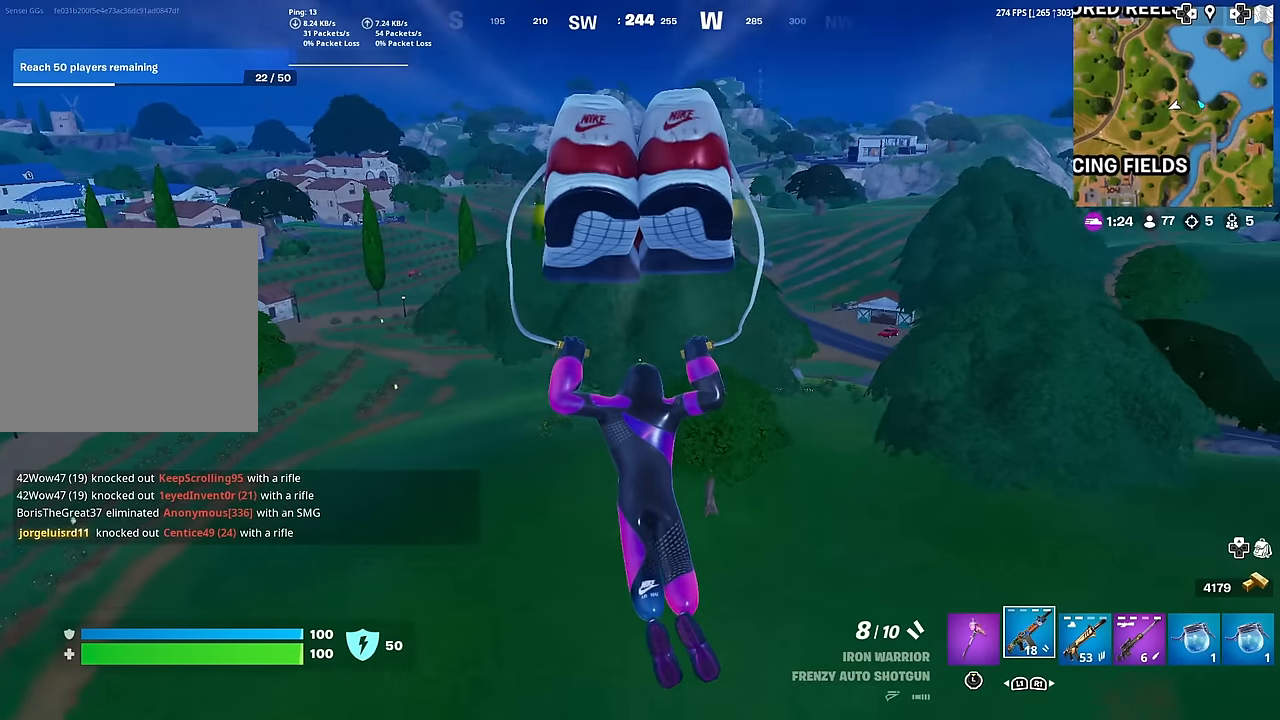
{"buttons": [], "left_stick": "up-left", "right_stick": "center", "events": [[434, "left_stick", "up-left"]]}
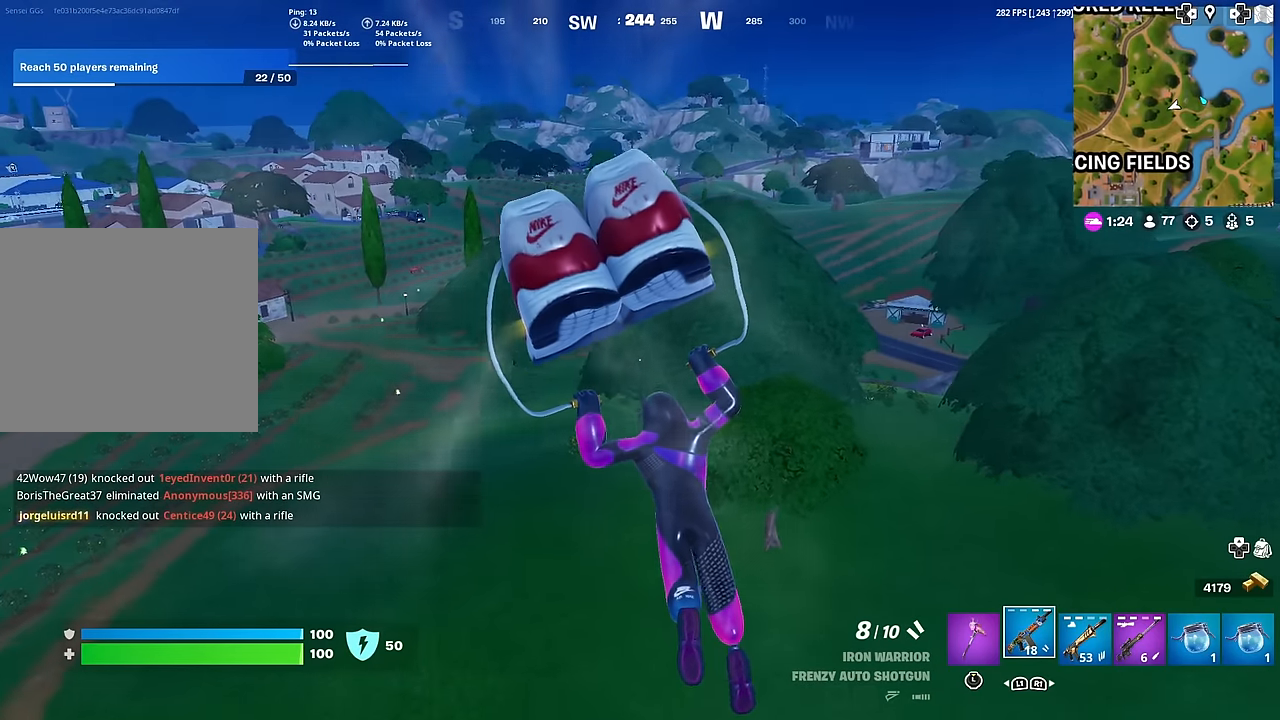
{"buttons": [], "left_stick": "down-left", "right_stick": "left", "events": [[401, "left_stick", "down-left"], [451, "right_stick", "left"]]}
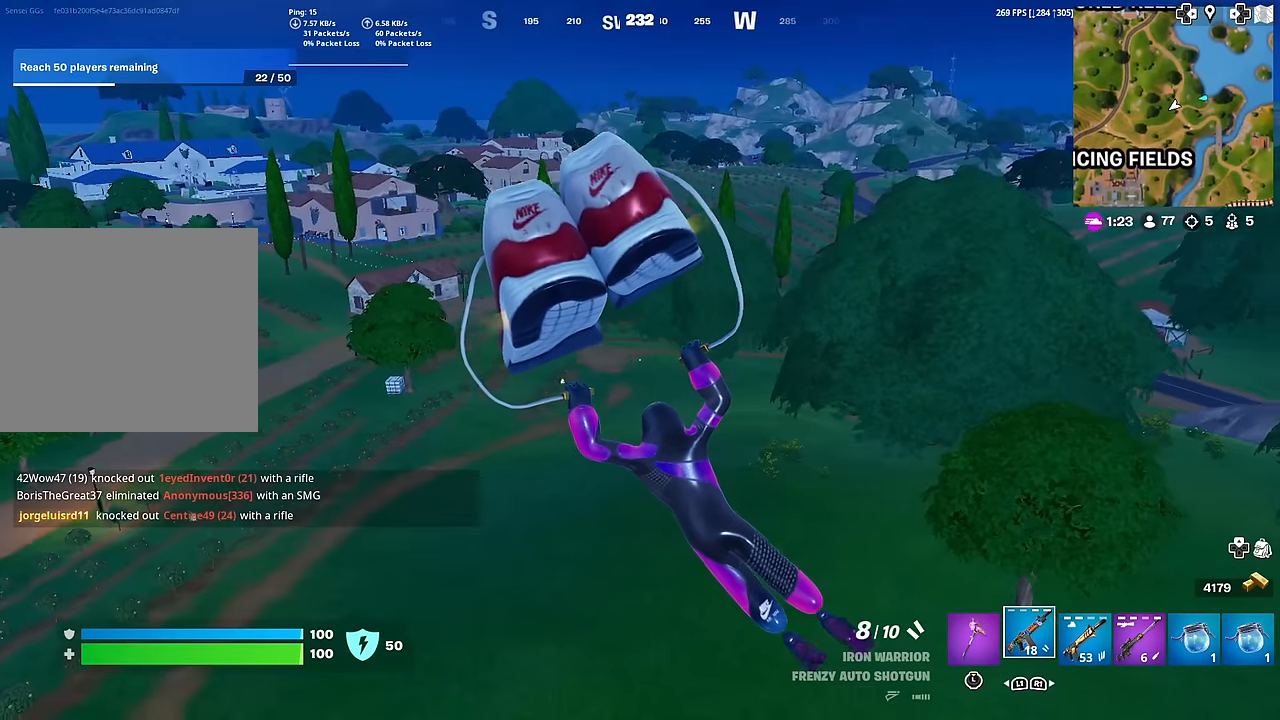
{"buttons": [], "left_stick": "down", "right_stick": "center", "events": [[16, "right_stick", "center"], [267, "left_stick", "down"]]}
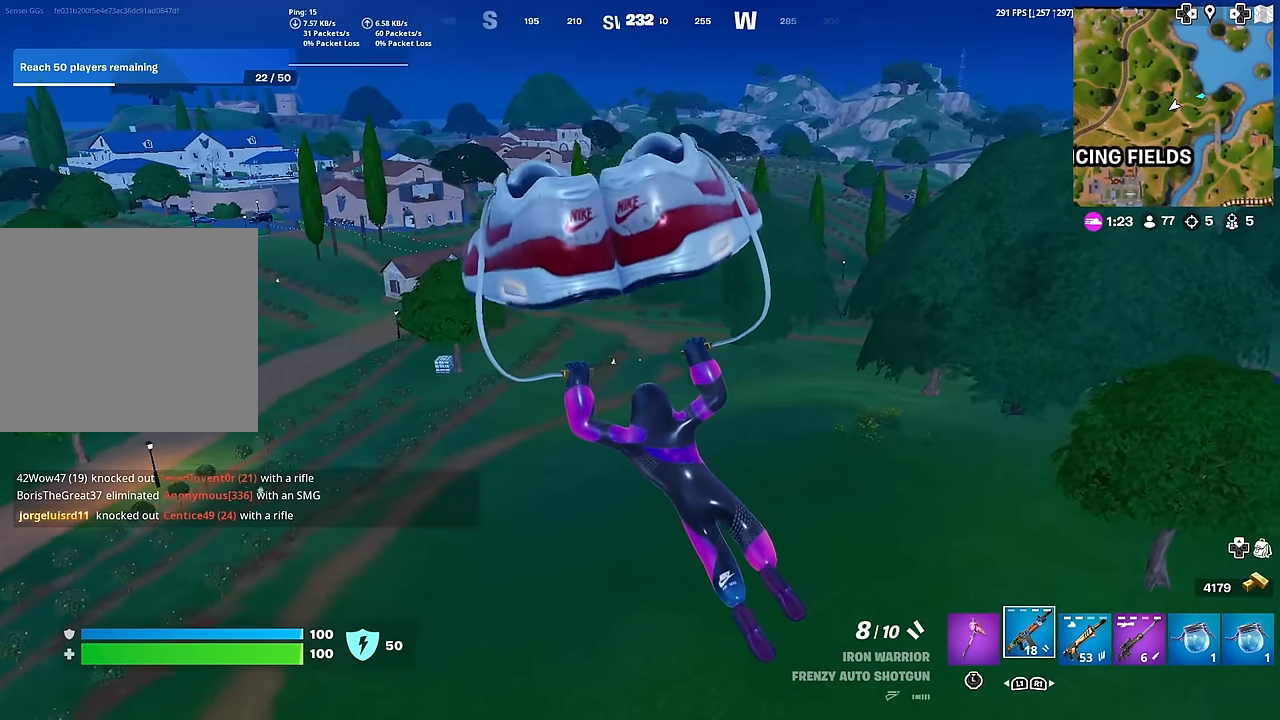
{"buttons": [], "left_stick": "down", "right_stick": "center", "events": [[367, "CROSS", "down"], [467, "CROSS", "up"]]}
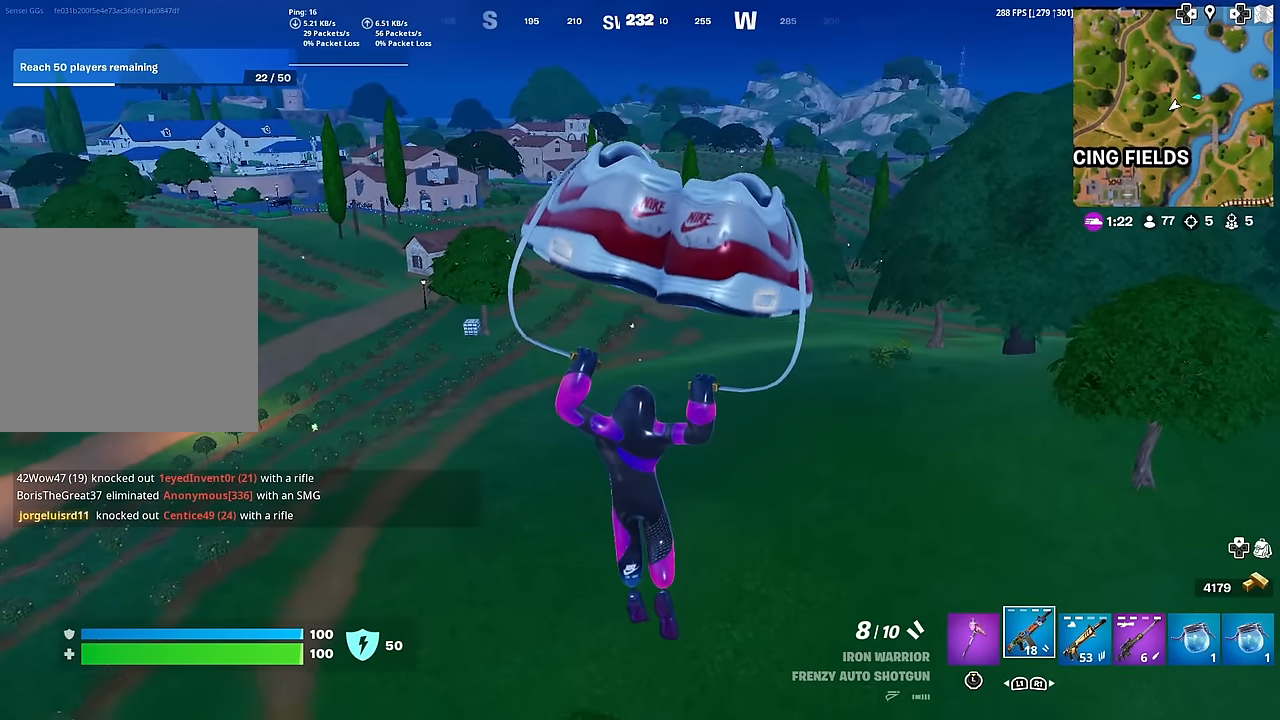
{"buttons": [], "left_stick": "left", "right_stick": "center", "events": [[50, "CROSS", "down"], [133, "CROSS", "up"], [434, "left_stick", "left"]]}
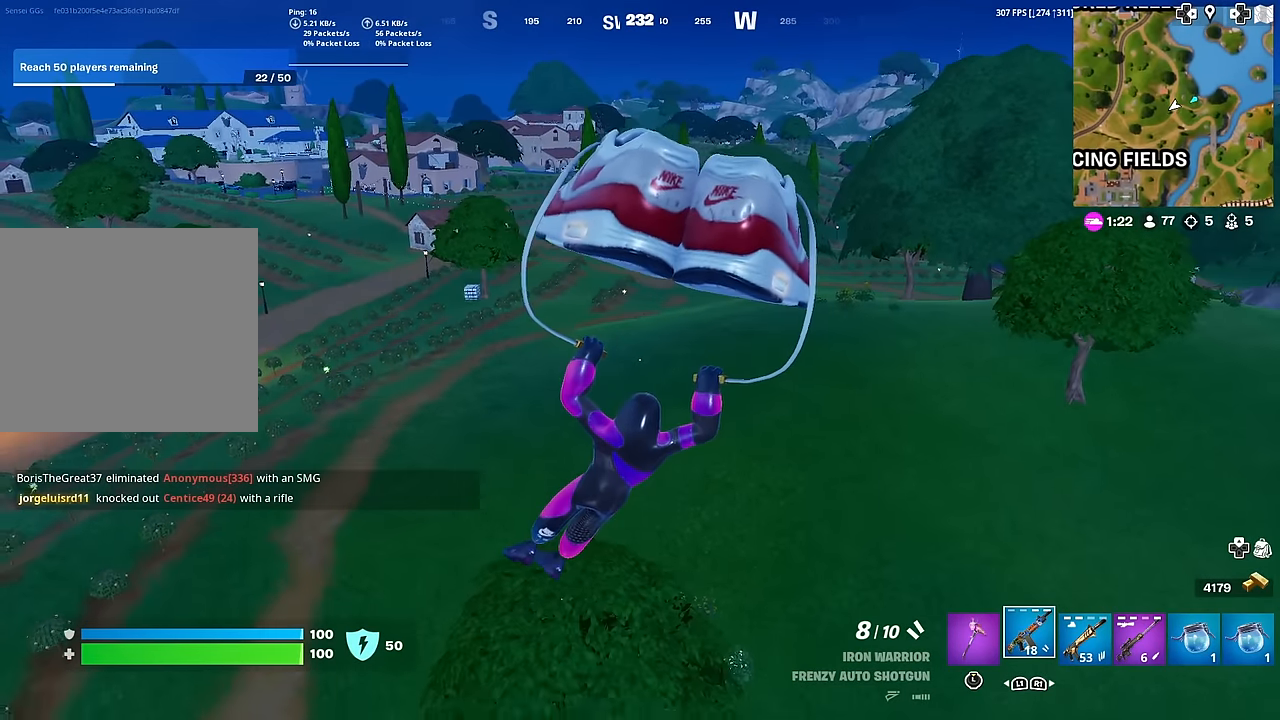
{"buttons": [], "left_stick": "up-left", "right_stick": "center", "events": [[150, "left_stick", "up-left"], [150, "right_stick", "left"], [484, "right_stick", "center"]]}
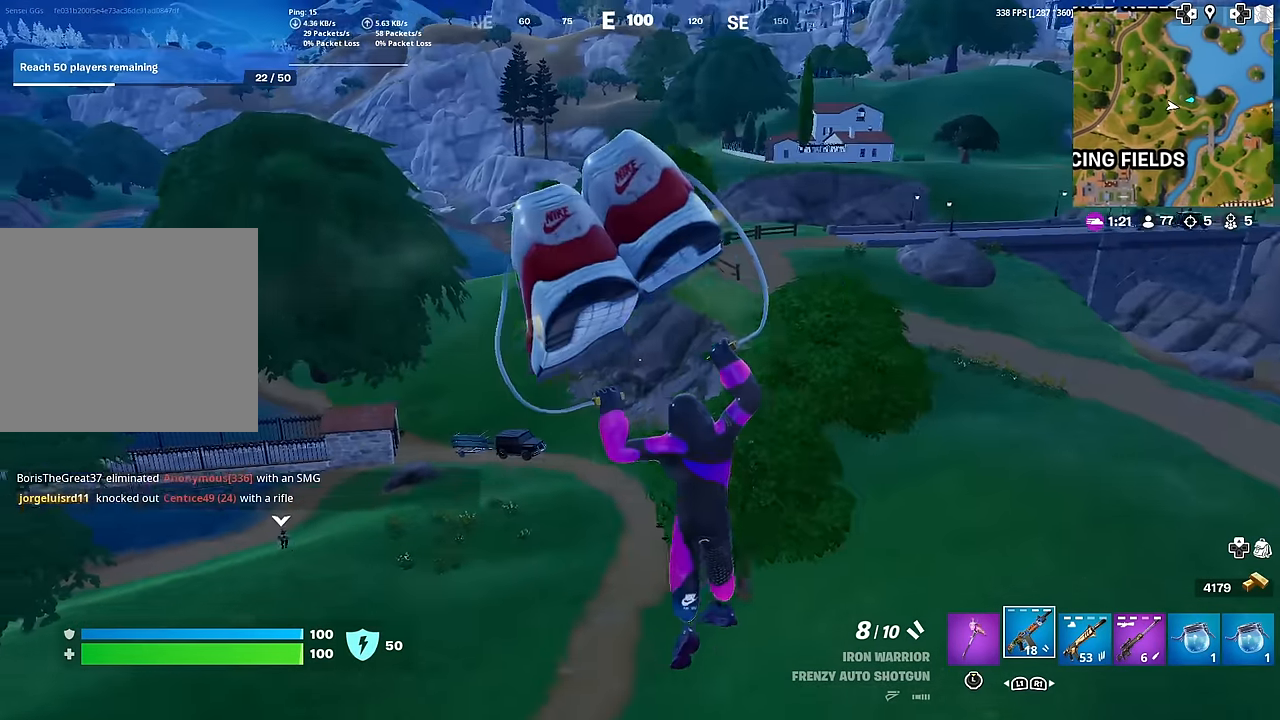
{"buttons": [], "left_stick": "up-left", "right_stick": "center", "events": [[283, "right_stick", "left"], [350, "right_stick", "center"]]}
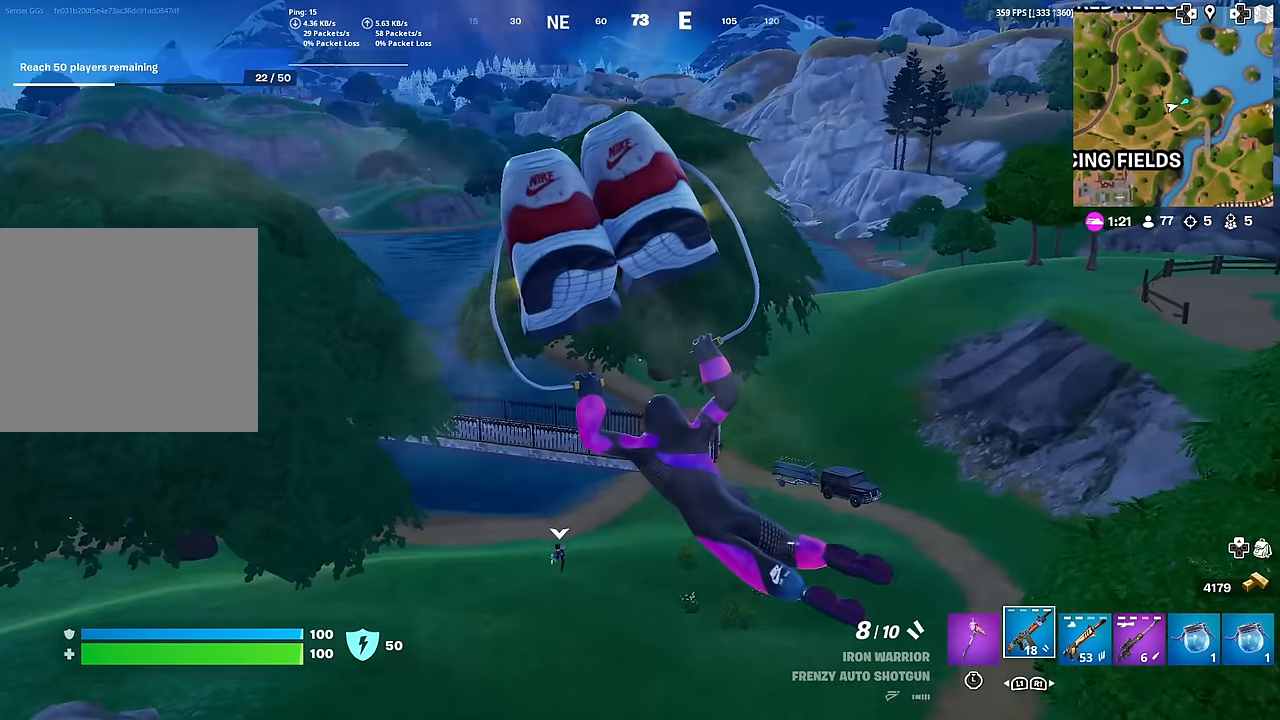
{"buttons": [], "left_stick": "up-left", "right_stick": "left", "events": [[401, "right_stick", "left"]]}
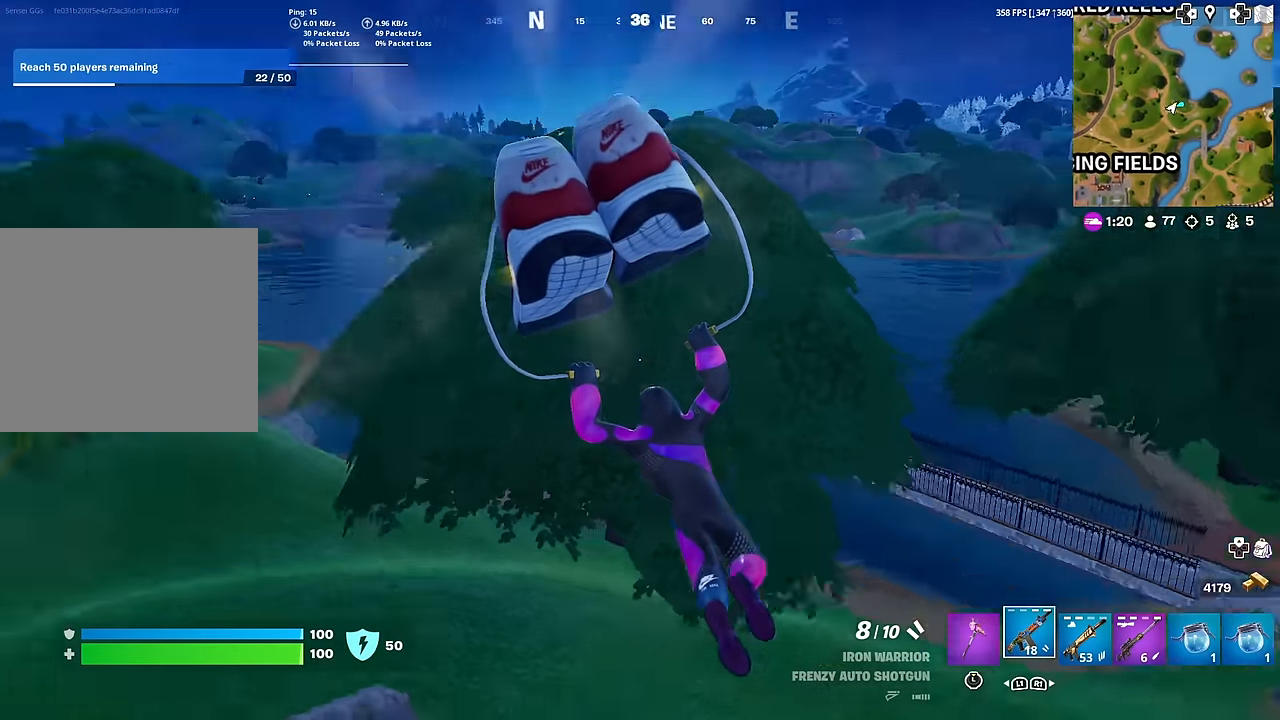
{"buttons": [], "left_stick": "up", "right_stick": "center", "events": [[50, "right_stick", "center"], [183, "left_stick", "up"], [367, "right_stick", "left"], [484, "right_stick", "center"]]}
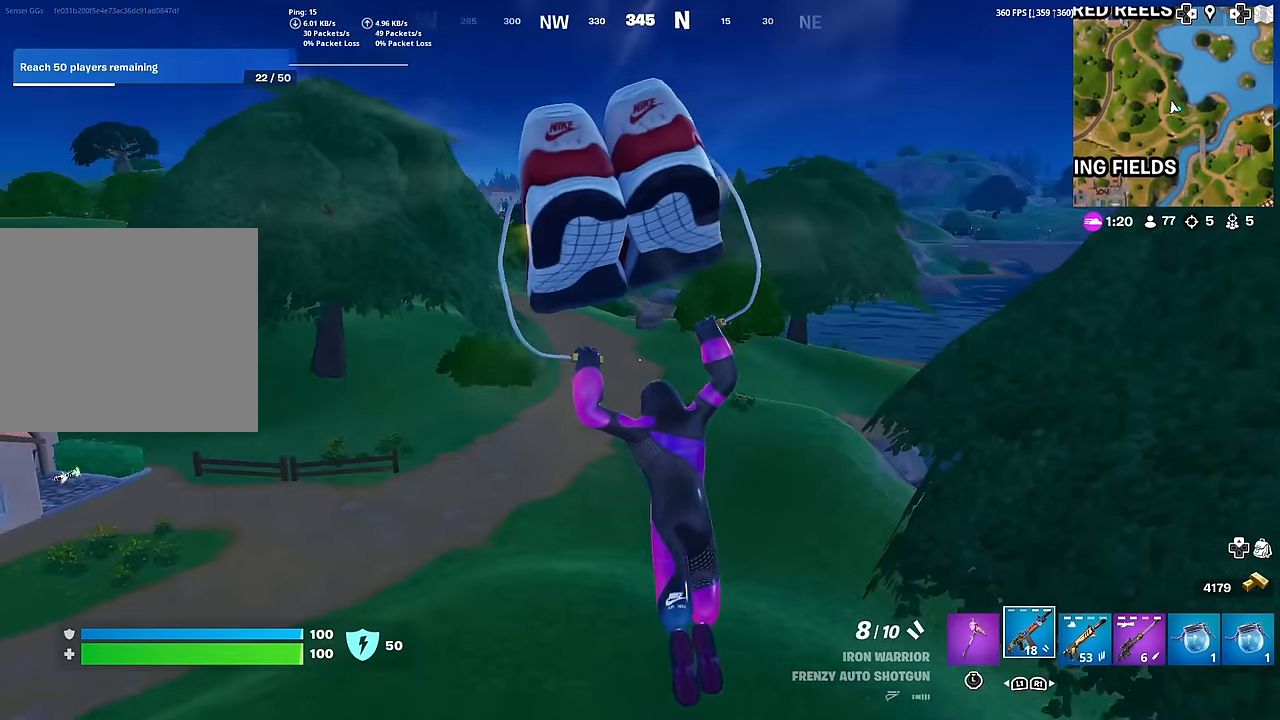
{"buttons": [], "left_stick": "up", "right_stick": "right", "events": [[484, "right_stick", "right"]]}
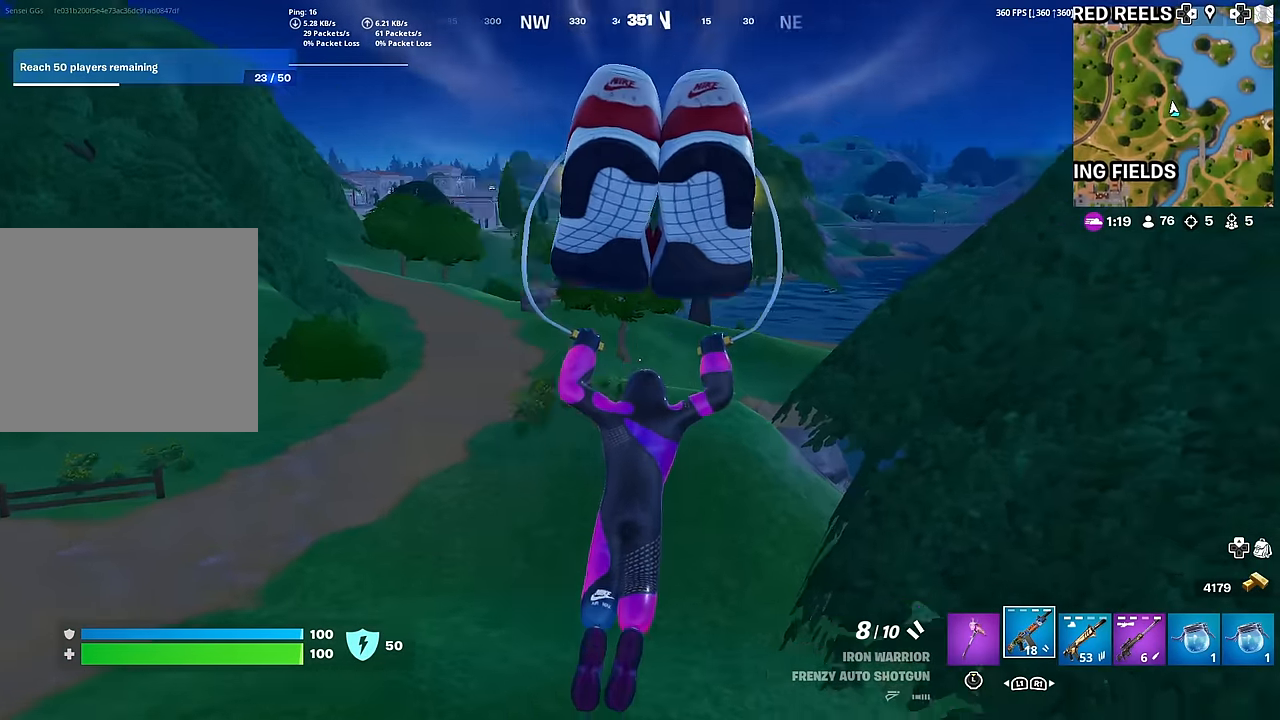
{"buttons": [], "left_stick": "up", "right_stick": "center", "events": [[83, "right_stick", "center"], [400, "right_stick", "right"], [484, "right_stick", "center"]]}
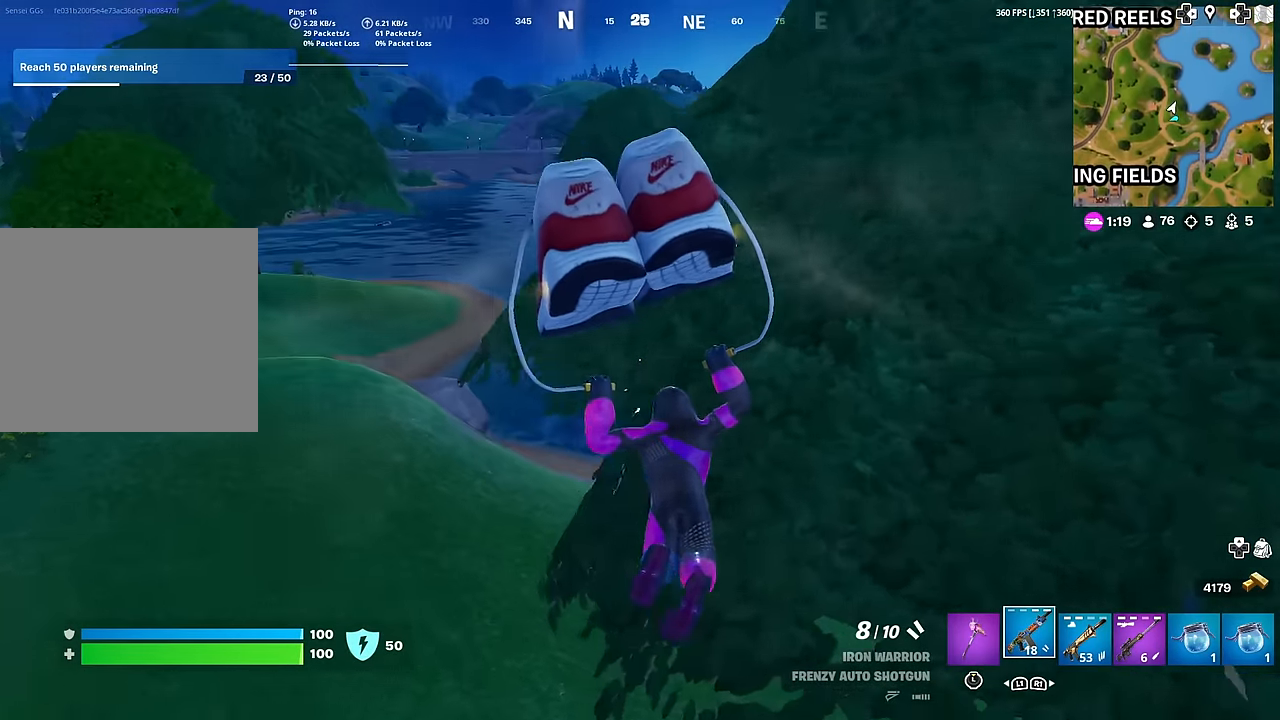
{"buttons": [], "left_stick": "up", "right_stick": "center", "events": []}
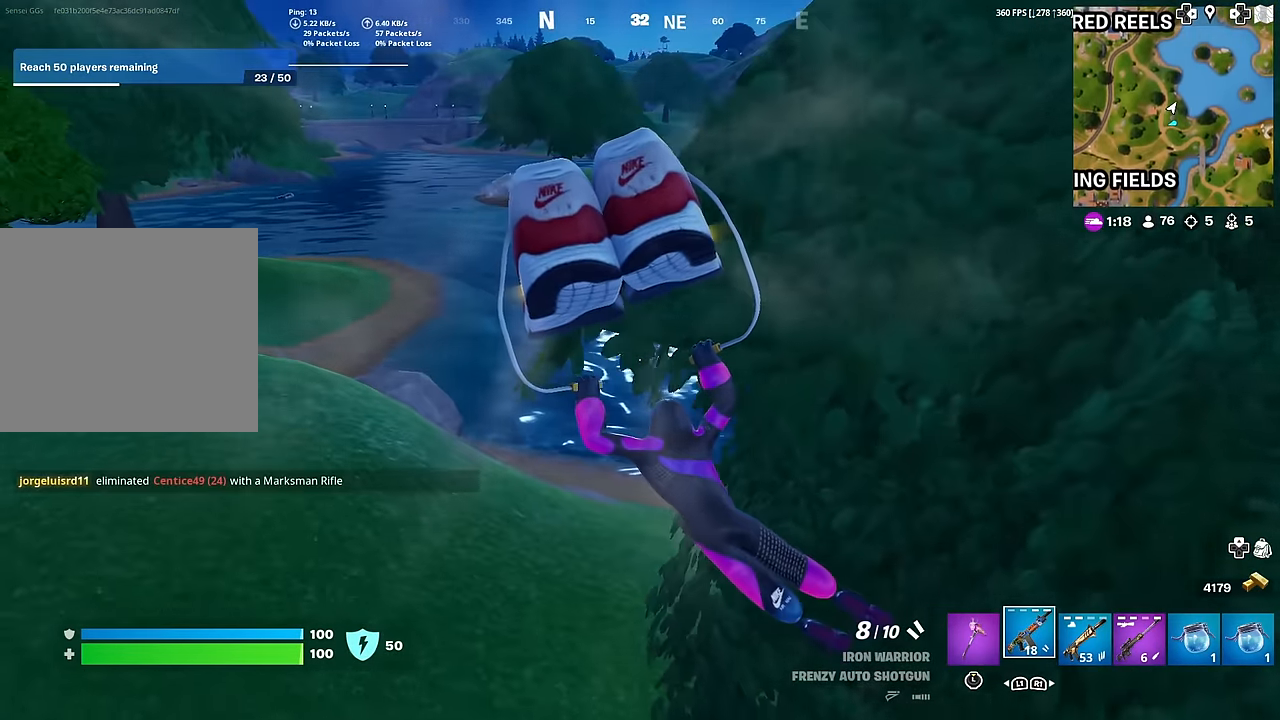
{"buttons": [], "left_stick": "up", "right_stick": "center", "events": [[250, "right_stick", "right"], [350, "right_stick", "center"]]}
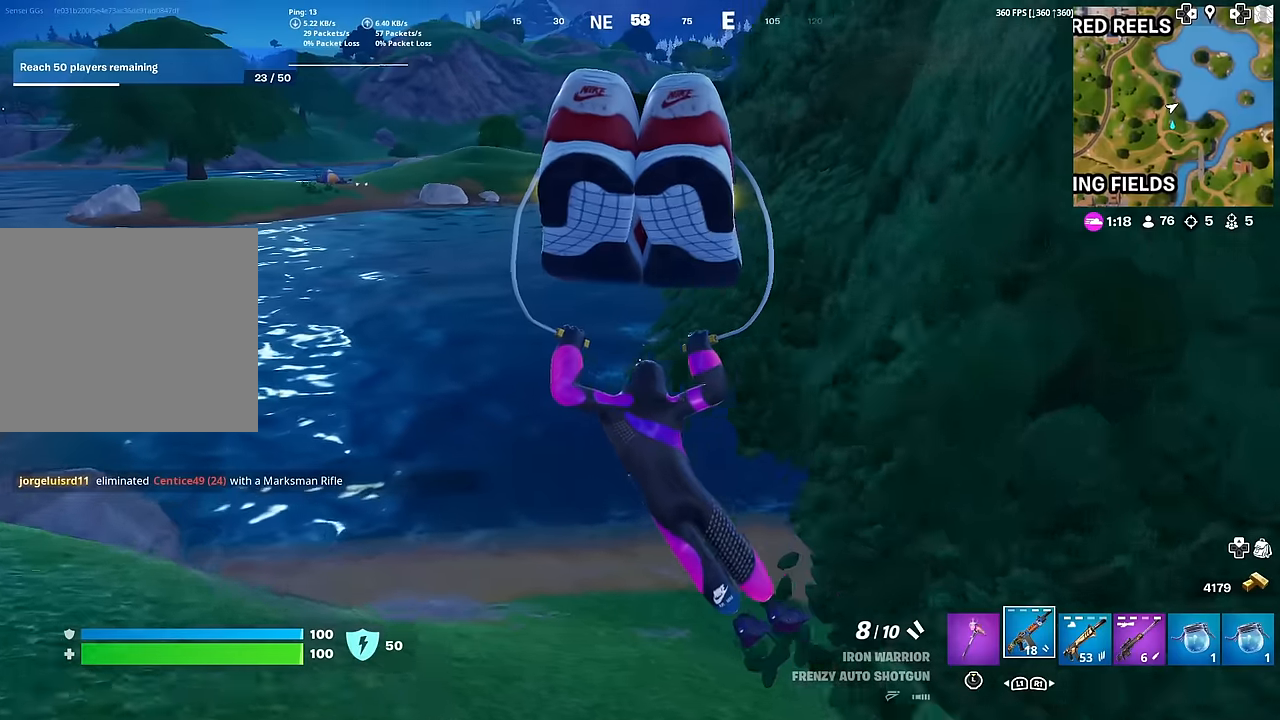
{"buttons": [], "left_stick": "up", "right_stick": "center", "events": [[183, "right_stick", "right"], [250, "right_stick", "center"]]}
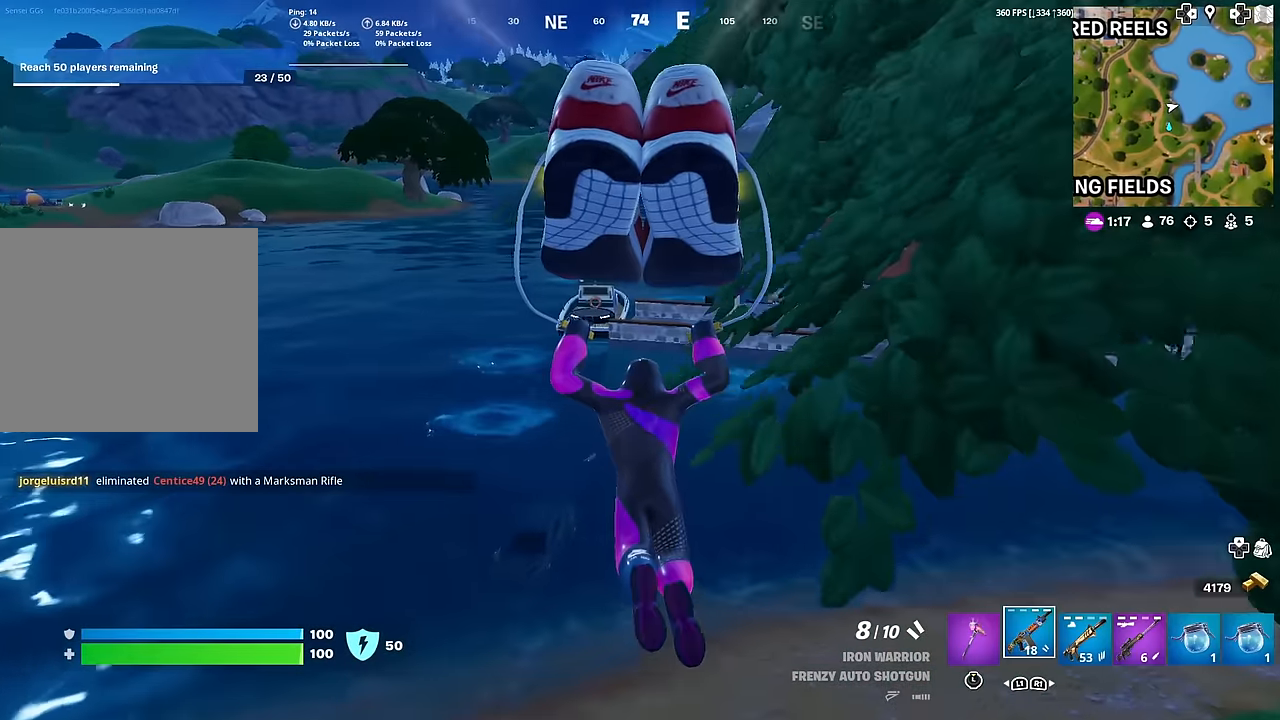
{"buttons": [], "left_stick": "up", "right_stick": "center", "events": []}